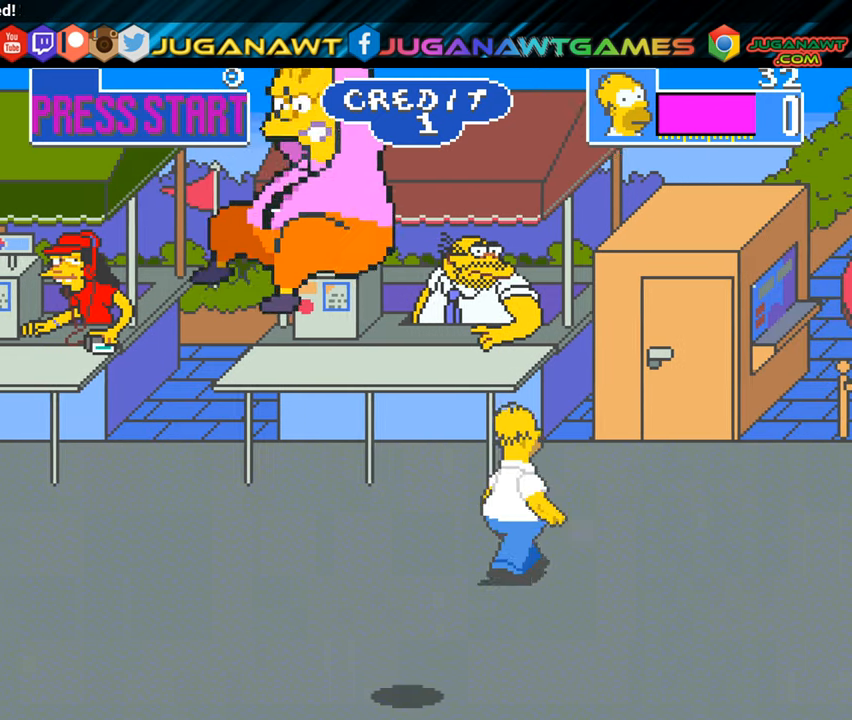
Gameplay with a controller (Xbox layout); each line is a JSON object with the inputs held at the frame after it. "events" lists button and stick changes between this image and that frame as [ms after this image, input, new state], when the widget could be followed in between. Not read: R3 right_stick.
{"buttons": ["DPAD_DOWN", "DPAD_LEFT"], "left_stick": "center", "events": [[150, "DPAD_UP", "up"], [251, "DPAD_RIGHT", "up"], [284, "DPAD_DOWN", "down"], [284, "DPAD_LEFT", "down"]]}
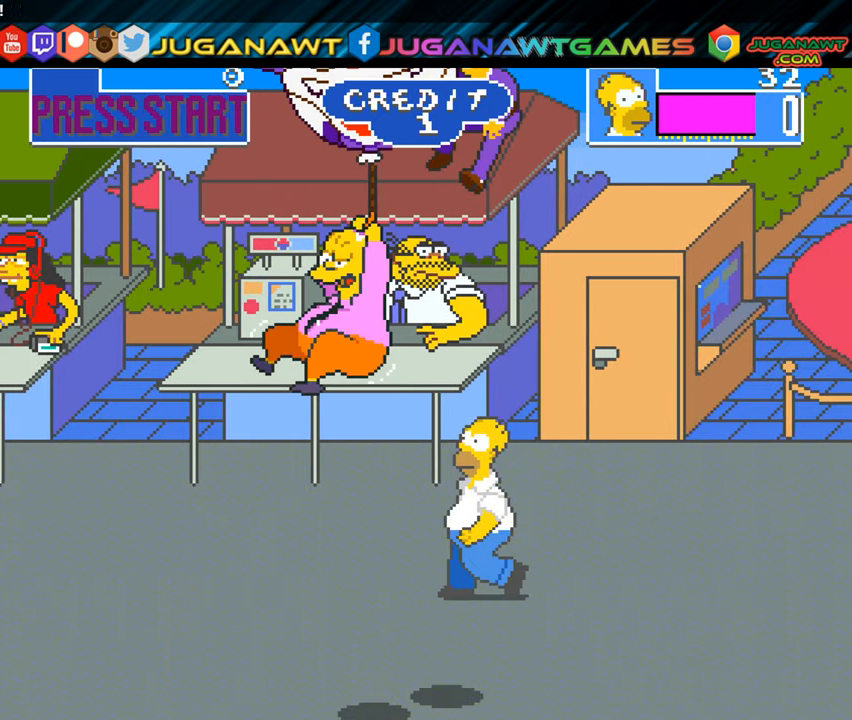
{"buttons": ["DPAD_RIGHT"], "left_stick": "center", "events": [[33, "DPAD_LEFT", "up"], [100, "DPAD_RIGHT", "down"], [283, "DPAD_DOWN", "up"]]}
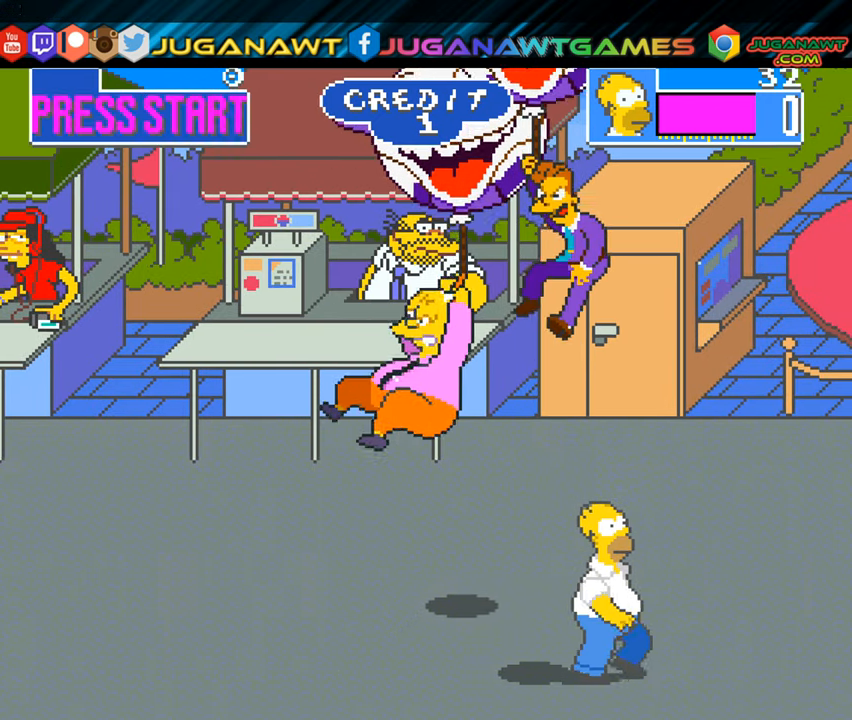
{"buttons": ["DPAD_UP", "DPAD_LEFT"], "left_stick": "center", "events": [[334, "DPAD_UP", "down"], [367, "DPAD_RIGHT", "up"], [451, "DPAD_LEFT", "down"]]}
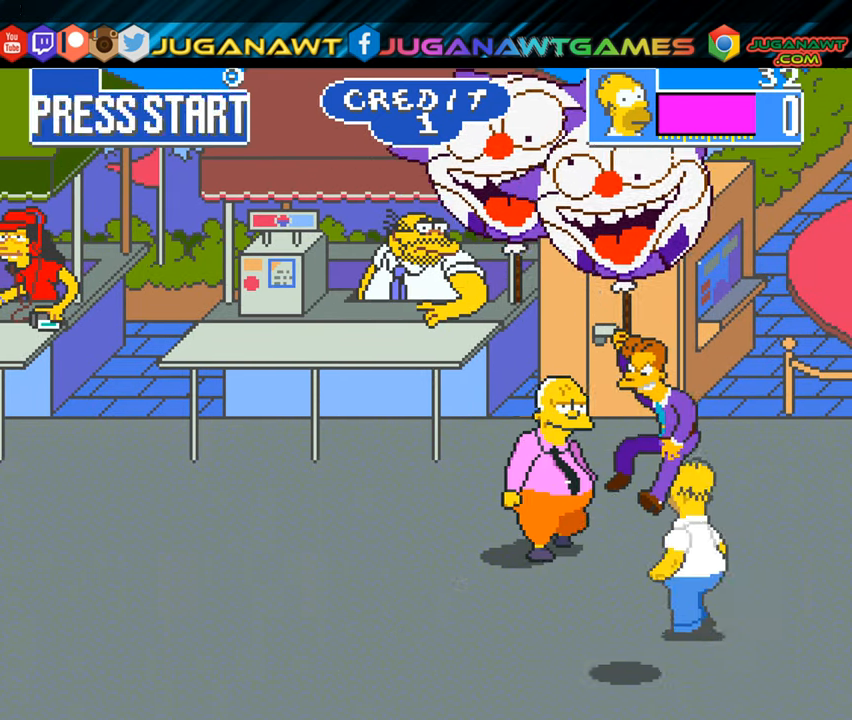
{"buttons": ["A"], "left_stick": "center", "events": [[117, "A", "down"], [133, "DPAD_UP", "up"], [233, "A", "up"], [267, "DPAD_LEFT", "up"], [317, "A", "down"], [434, "A", "up"], [500, "A", "down"]]}
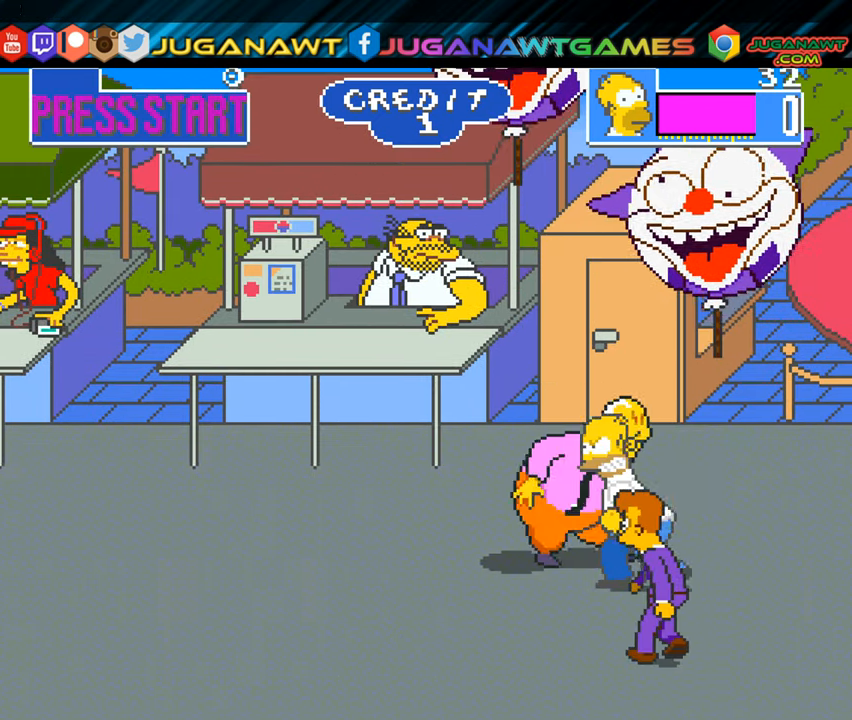
{"buttons": [], "left_stick": "center", "events": [[100, "A", "up"], [200, "A", "down"], [301, "A", "up"], [384, "A", "down"], [483, "A", "up"]]}
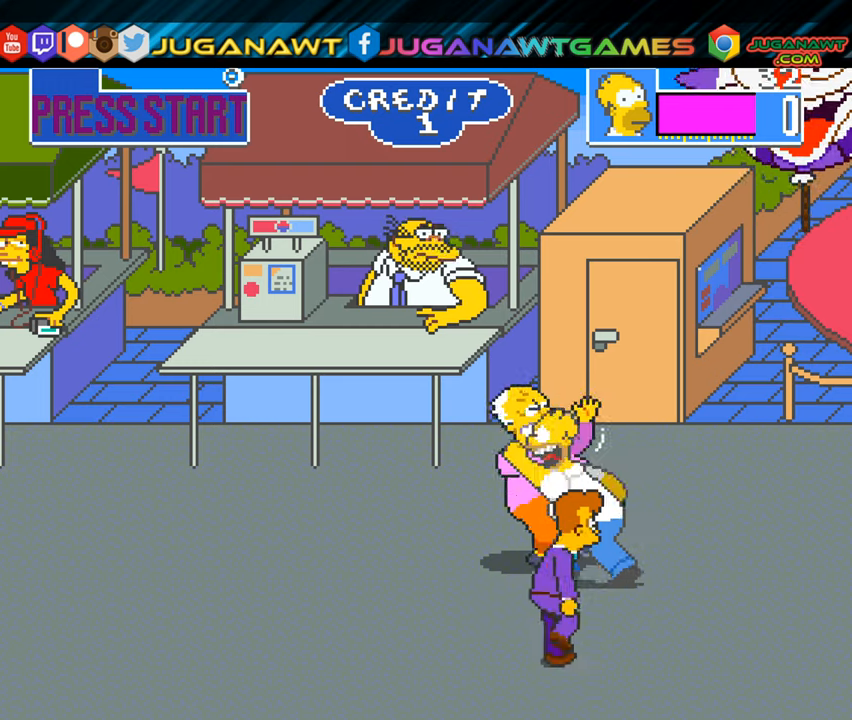
{"buttons": [], "left_stick": "center", "events": [[67, "A", "down"], [200, "A", "up"], [334, "DPAD_DOWN", "down"], [367, "A", "down"], [451, "DPAD_DOWN", "up"], [467, "A", "up"]]}
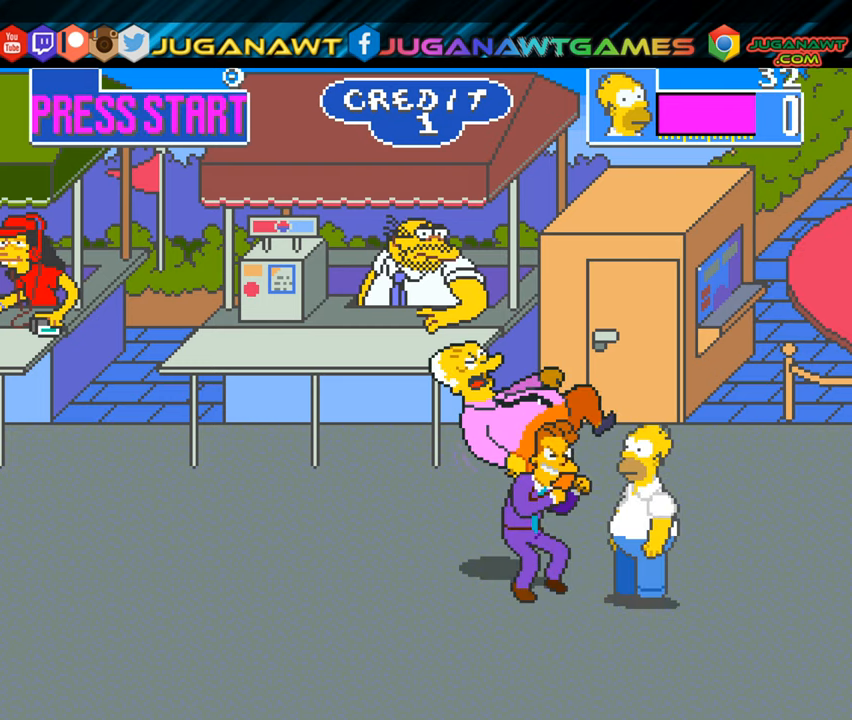
{"buttons": ["A"], "left_stick": "center", "events": [[33, "A", "down"], [183, "A", "up"], [266, "A", "down"], [367, "A", "up"], [450, "A", "down"]]}
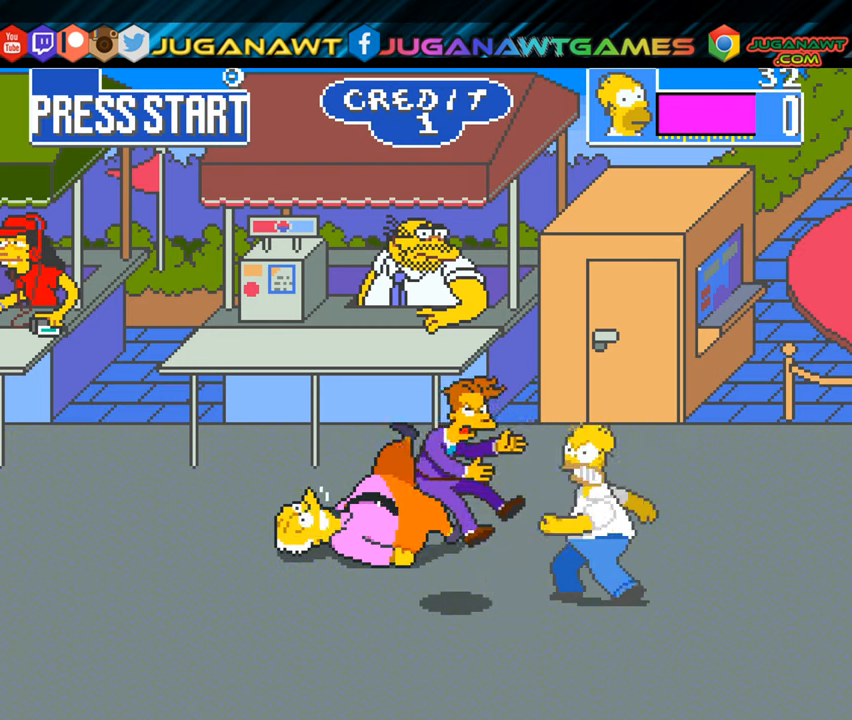
{"buttons": ["DPAD_LEFT"], "left_stick": "center", "events": [[67, "A", "up"], [167, "A", "down"], [284, "A", "up"], [300, "DPAD_LEFT", "down"]]}
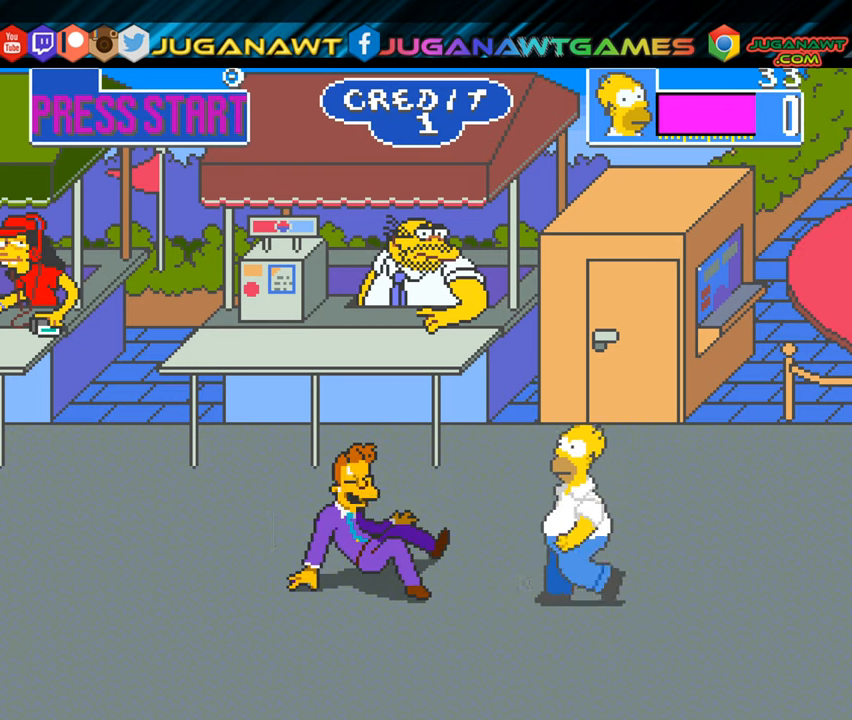
{"buttons": ["A"], "left_stick": "center", "events": [[250, "A", "down"], [300, "DPAD_LEFT", "up"], [333, "A", "up"], [433, "A", "down"]]}
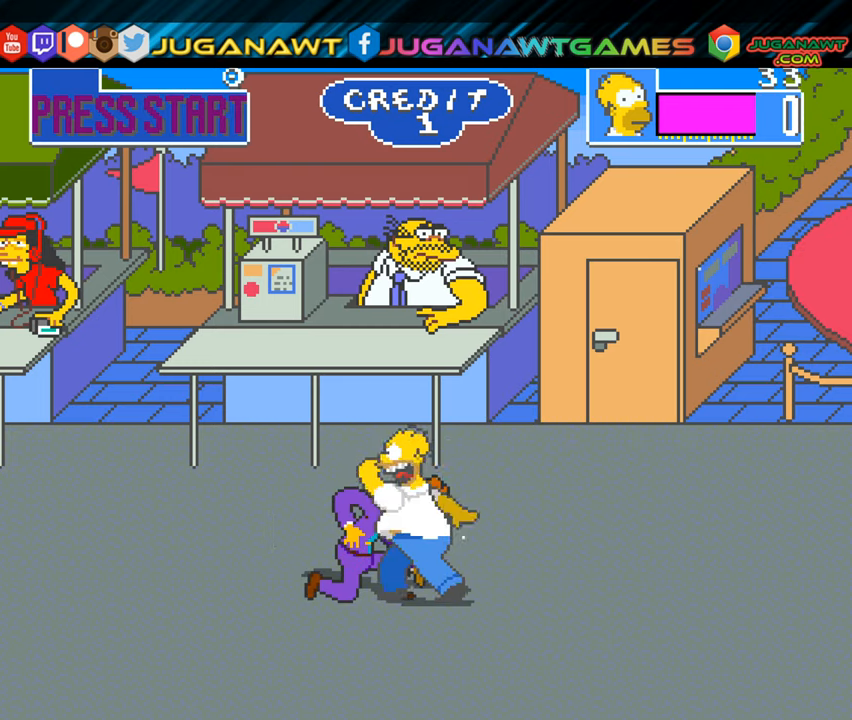
{"buttons": ["A"], "left_stick": "center", "events": [[33, "A", "up"], [117, "A", "down"], [234, "A", "up"], [300, "A", "down"], [400, "A", "up"], [484, "A", "down"]]}
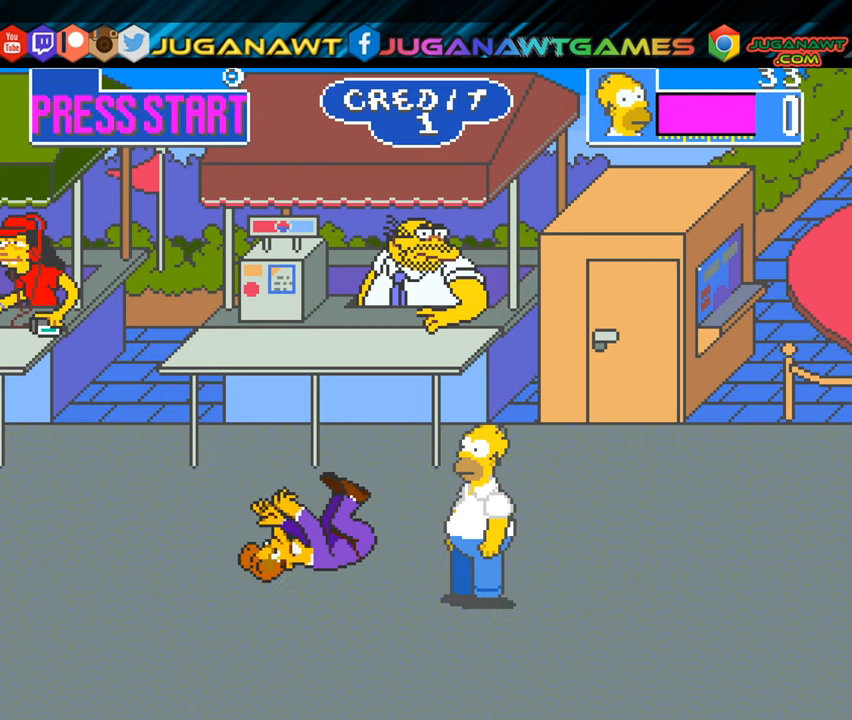
{"buttons": ["DPAD_LEFT"], "left_stick": "center", "events": [[83, "A", "up"], [166, "A", "down"], [300, "A", "up"], [400, "DPAD_LEFT", "down"]]}
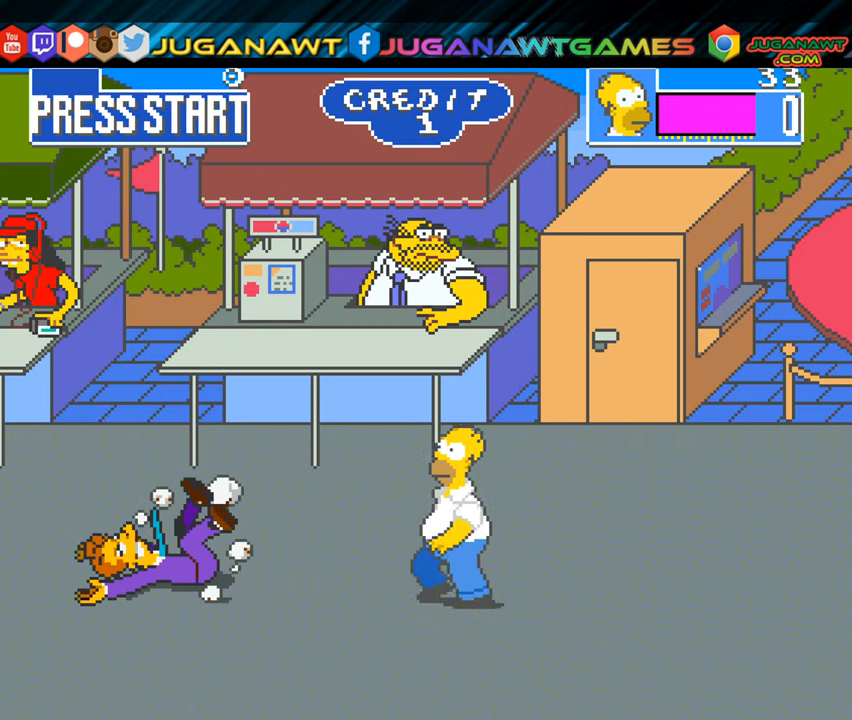
{"buttons": ["DPAD_LEFT"], "left_stick": "center", "events": []}
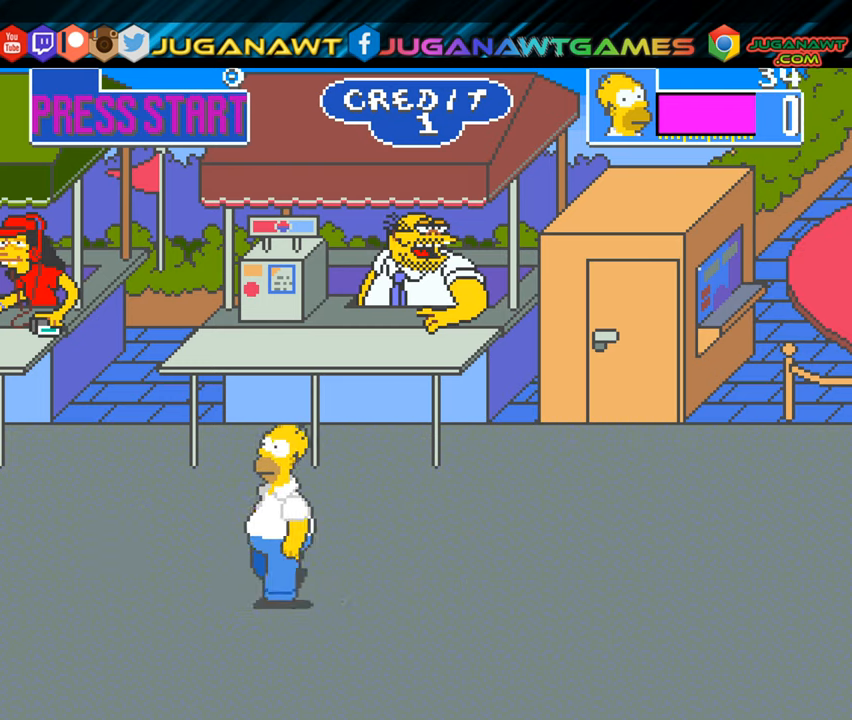
{"buttons": ["DPAD_UP", "DPAD_RIGHT"], "left_stick": "center", "events": [[33, "DPAD_LEFT", "up"], [216, "DPAD_RIGHT", "down"], [450, "DPAD_UP", "down"]]}
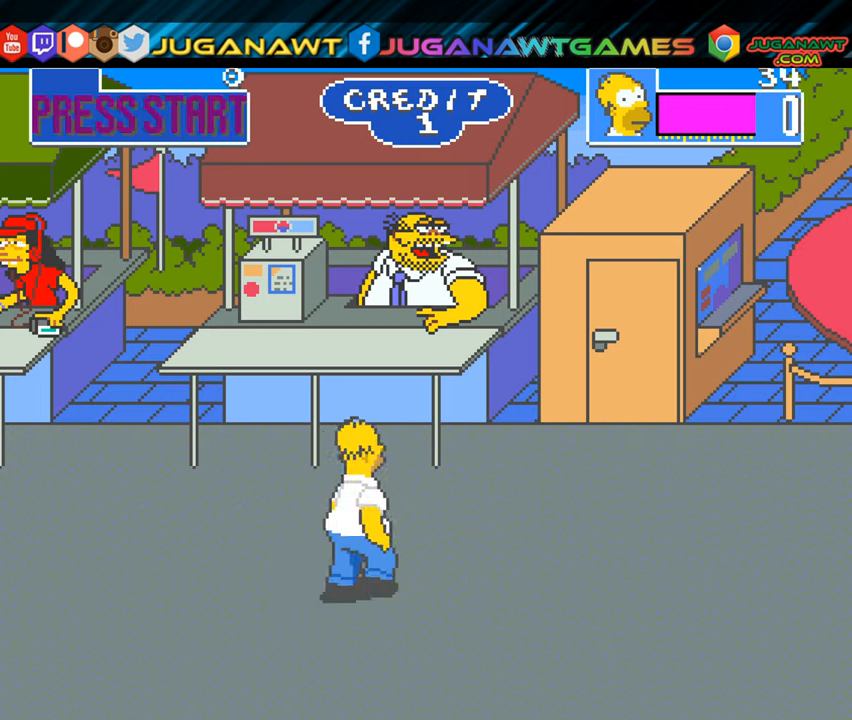
{"buttons": ["DPAD_UP", "DPAD_RIGHT"], "left_stick": "center", "events": []}
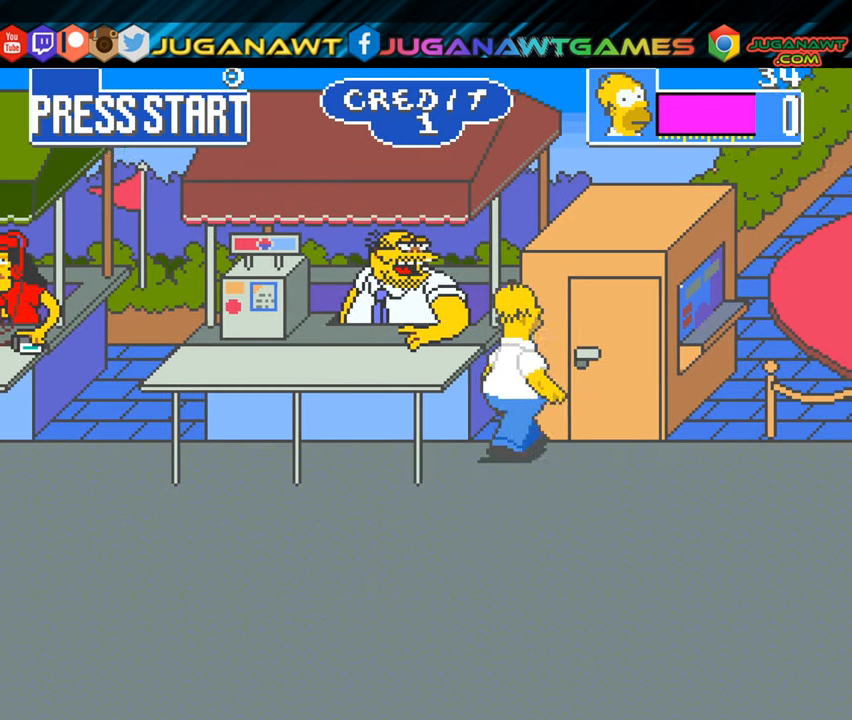
{"buttons": ["DPAD_RIGHT"], "left_stick": "center", "events": [[83, "DPAD_UP", "up"], [216, "A", "down"], [367, "A", "up"]]}
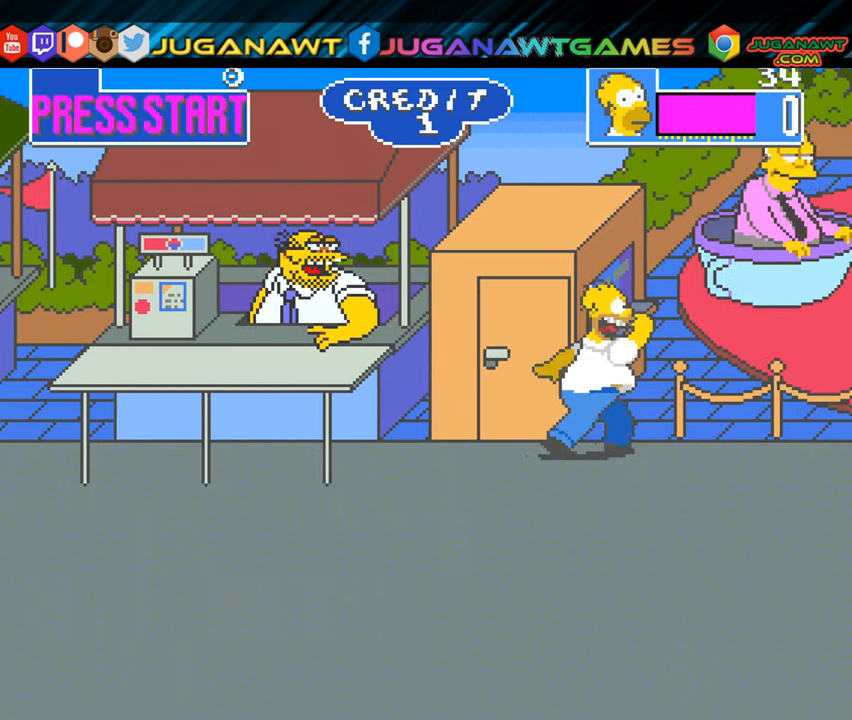
{"buttons": ["DPAD_DOWN", "DPAD_RIGHT"], "left_stick": "center", "events": [[234, "DPAD_DOWN", "down"]]}
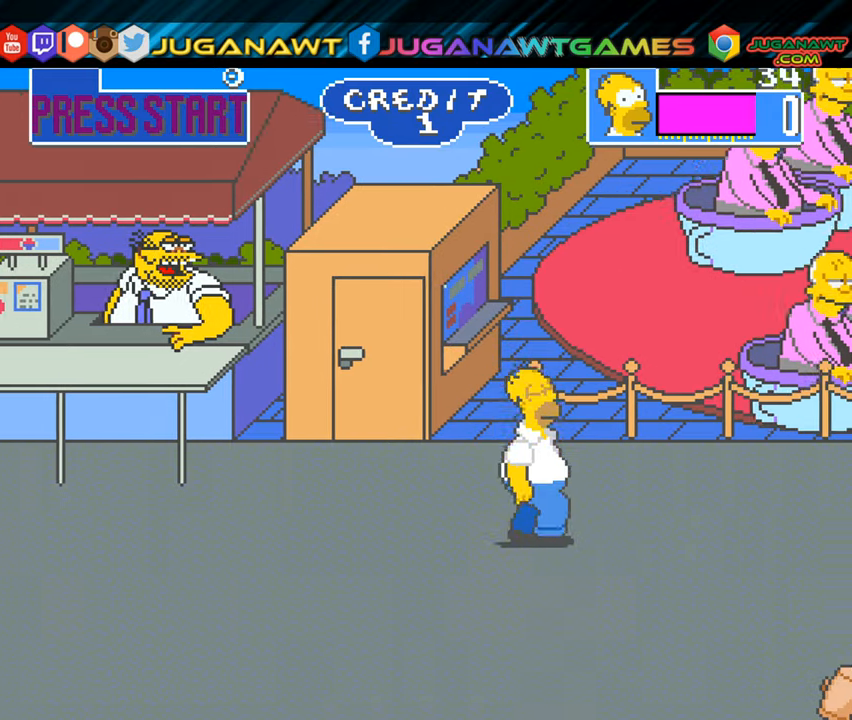
{"buttons": ["DPAD_DOWN"], "left_stick": "center", "events": [[167, "DPAD_DOWN", "up"], [400, "A", "down"], [400, "DPAD_DOWN", "down"], [450, "A", "up"], [467, "DPAD_RIGHT", "up"]]}
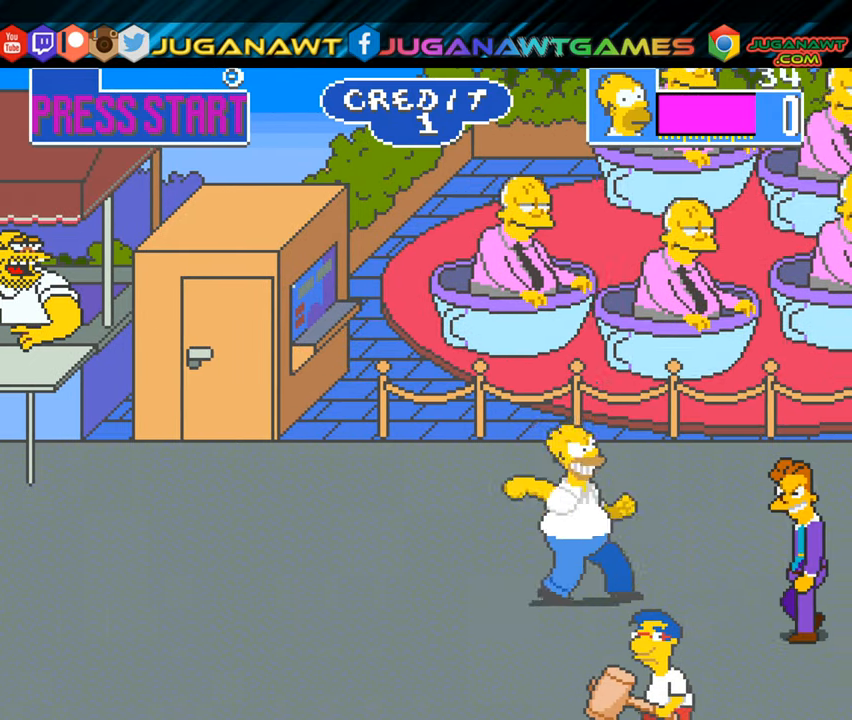
{"buttons": ["A"], "left_stick": "center", "events": [[317, "DPAD_DOWN", "up"], [367, "DPAD_RIGHT", "down"], [383, "A", "down"], [467, "DPAD_RIGHT", "up"]]}
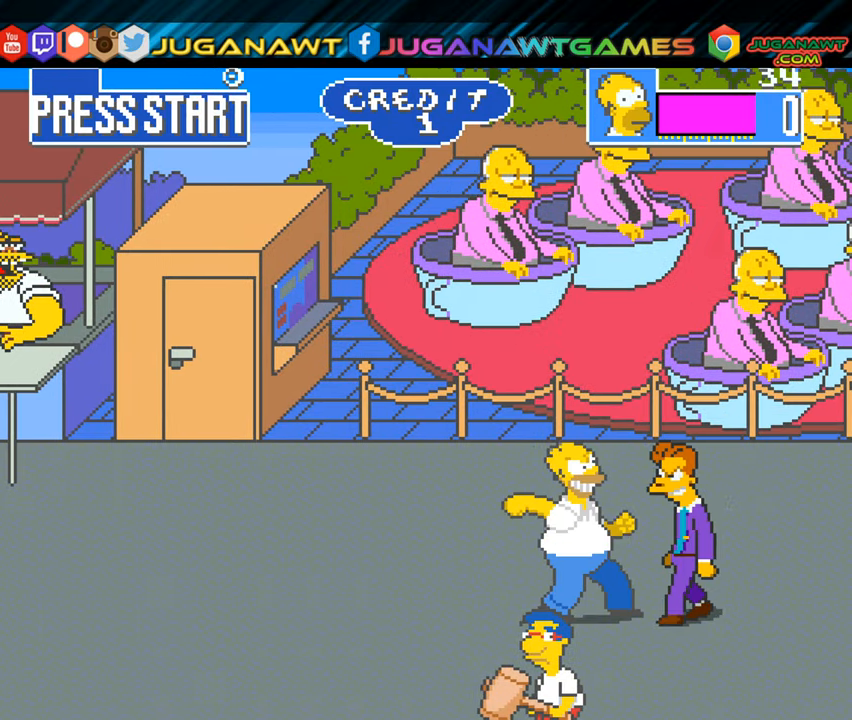
{"buttons": ["A"], "left_stick": "center", "events": [[17, "A", "up"], [84, "A", "down"], [200, "A", "up"], [284, "A", "down"], [384, "A", "up"], [467, "A", "down"]]}
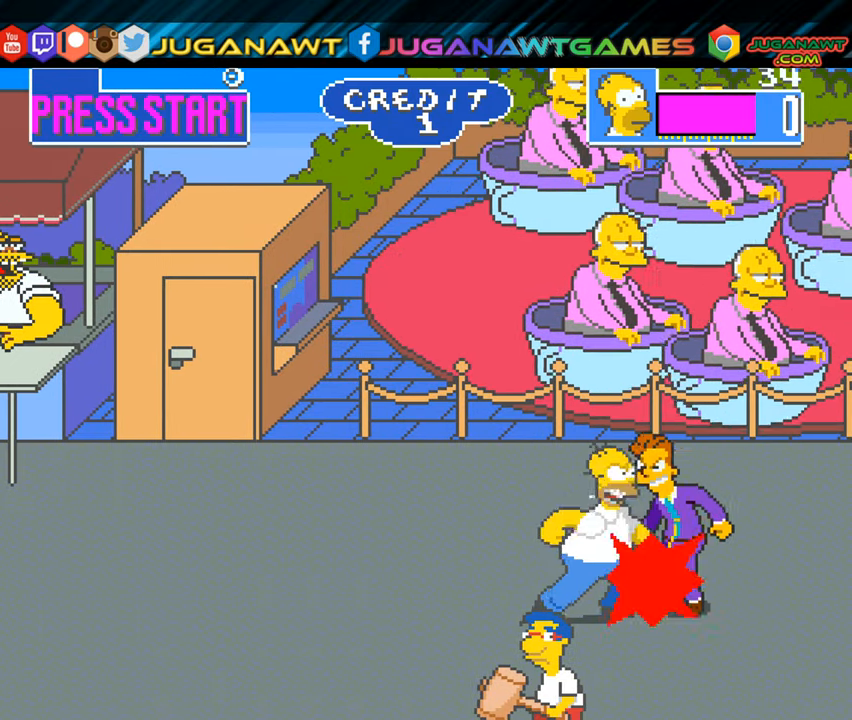
{"buttons": ["DPAD_DOWN", "DPAD_LEFT"], "left_stick": "center", "events": [[83, "A", "up"], [150, "A", "down"], [250, "A", "up"], [350, "A", "down"], [433, "A", "up"], [500, "DPAD_DOWN", "down"], [500, "DPAD_LEFT", "down"]]}
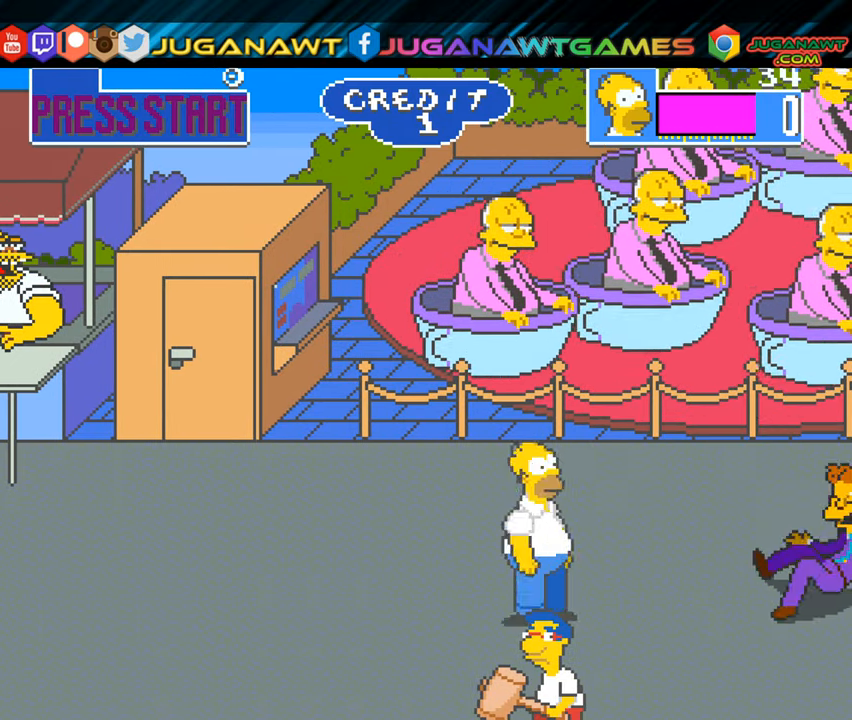
{"buttons": ["DPAD_RIGHT"], "left_stick": "center", "events": [[384, "DPAD_LEFT", "up"], [401, "DPAD_RIGHT", "down"], [501, "DPAD_DOWN", "up"]]}
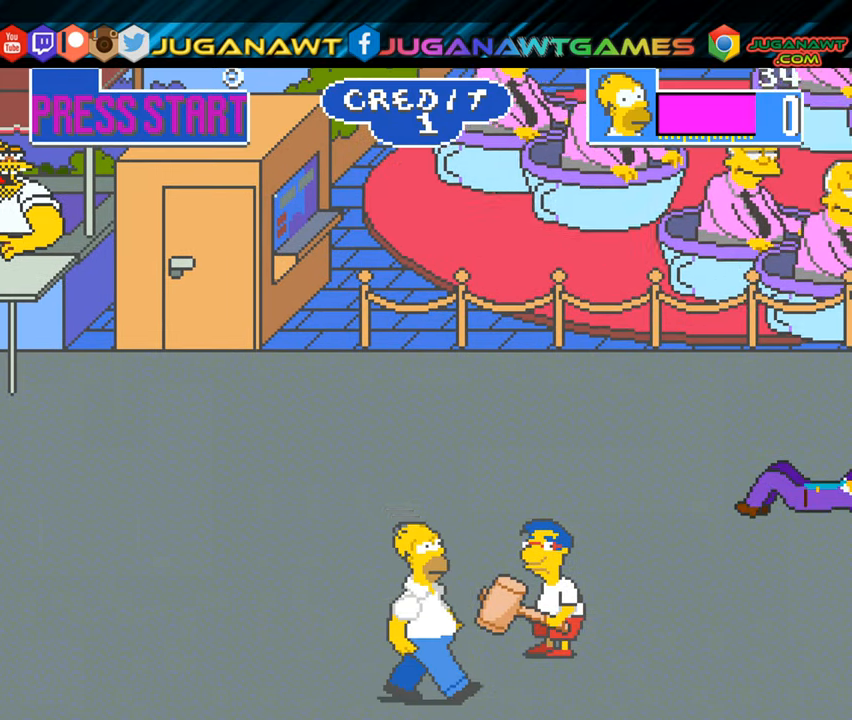
{"buttons": ["A"], "left_stick": "center", "events": [[66, "A", "down"], [133, "DPAD_RIGHT", "up"], [166, "A", "up"], [367, "DPAD_UP", "down"], [467, "DPAD_UP", "up"], [500, "A", "down"]]}
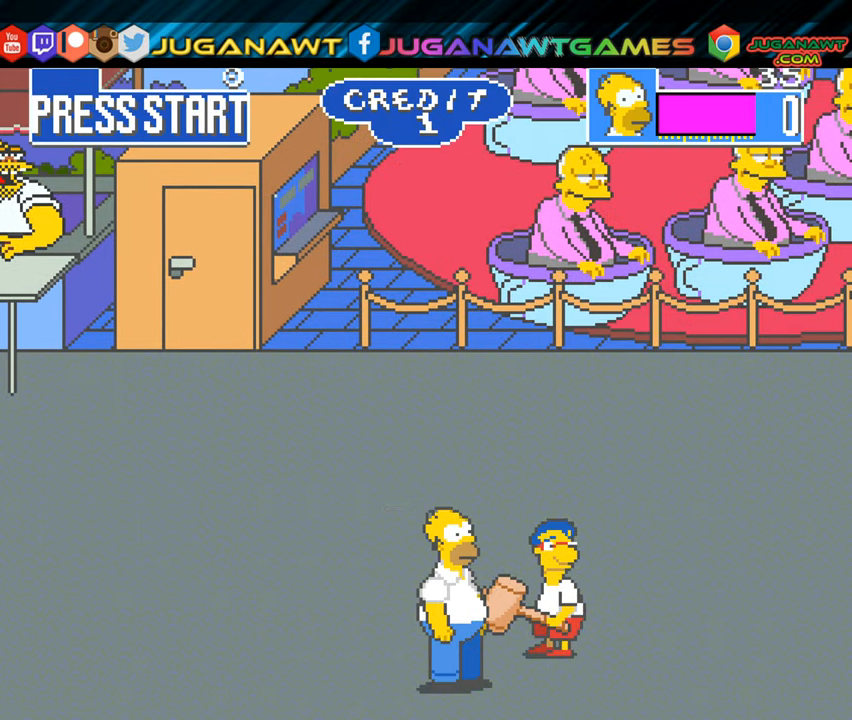
{"buttons": ["A"], "left_stick": "center", "events": [[117, "A", "up"], [367, "DPAD_UP", "down"], [484, "DPAD_UP", "up"], [501, "A", "down"]]}
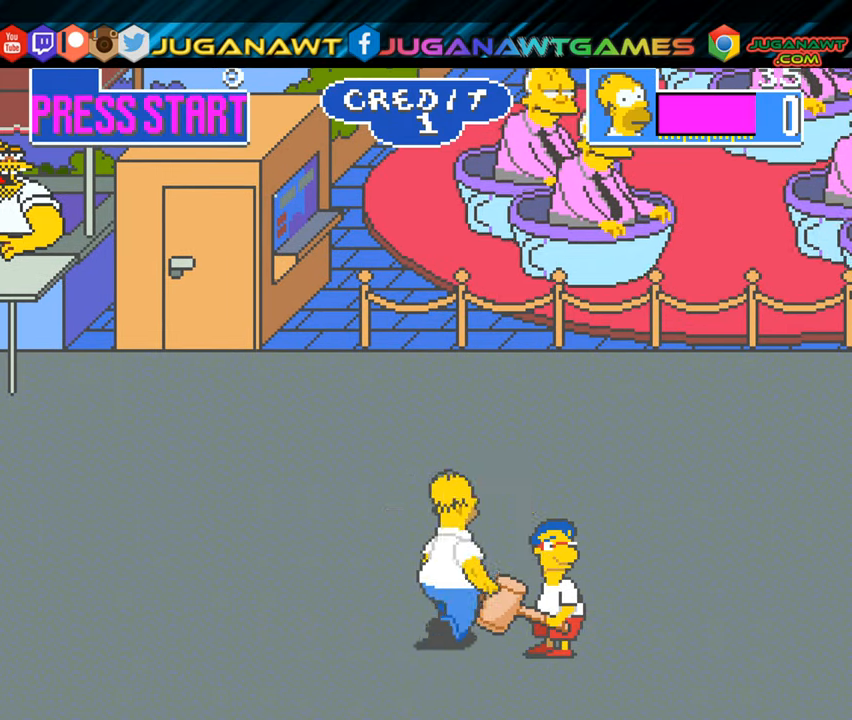
{"buttons": [], "left_stick": "center", "events": [[100, "A", "up"]]}
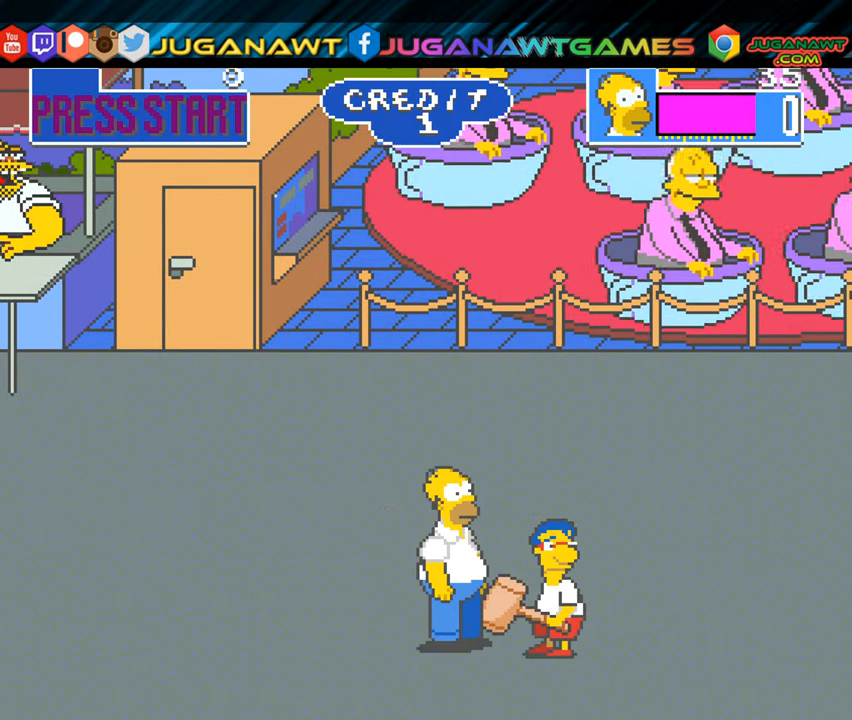
{"buttons": [], "left_stick": "center", "events": [[84, "A", "down"], [184, "A", "up"], [267, "DPAD_RIGHT", "down"], [300, "DPAD_RIGHT", "up"], [317, "A", "down"], [401, "A", "up"]]}
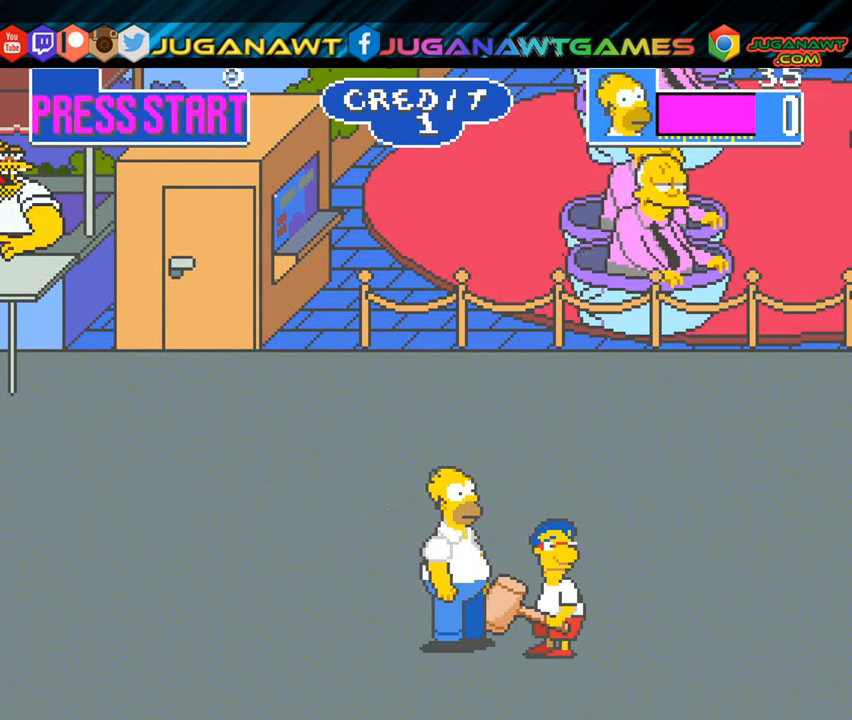
{"buttons": ["A"], "left_stick": "center", "events": [[66, "DPAD_RIGHT", "down"], [200, "A", "down"], [267, "DPAD_RIGHT", "up"], [334, "A", "up"], [434, "A", "down"]]}
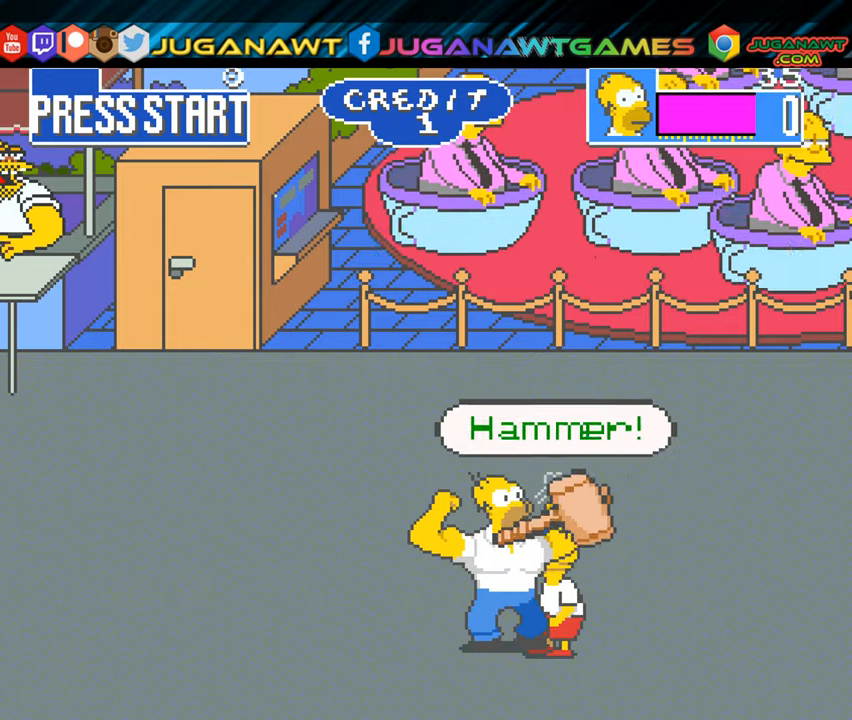
{"buttons": [], "left_stick": "center", "events": [[34, "A", "up"]]}
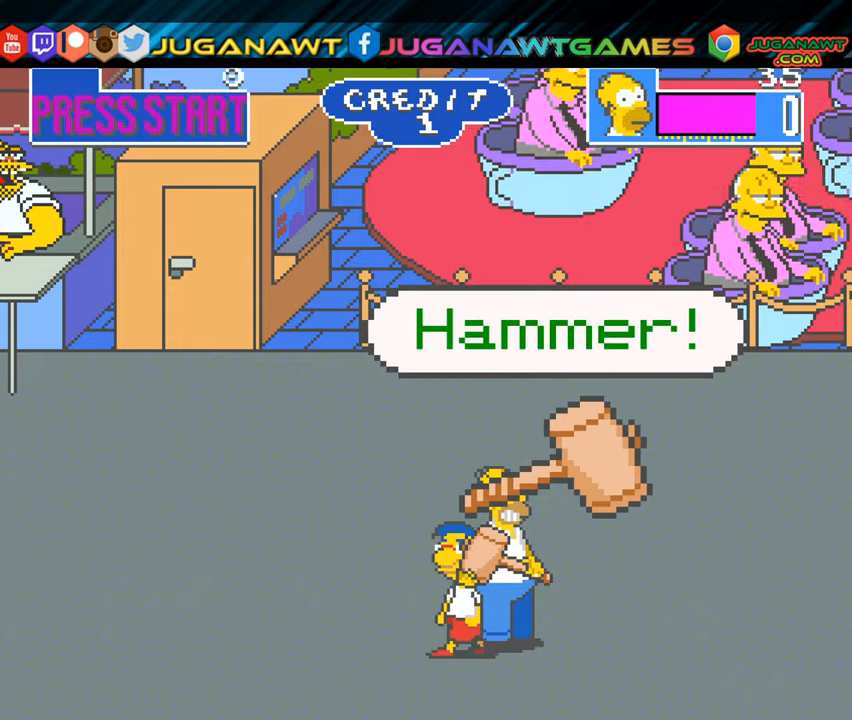
{"buttons": [], "left_stick": "center", "events": [[67, "DPAD_LEFT", "down"], [117, "DPAD_UP", "down"], [484, "DPAD_LEFT", "up"], [484, "DPAD_UP", "up"]]}
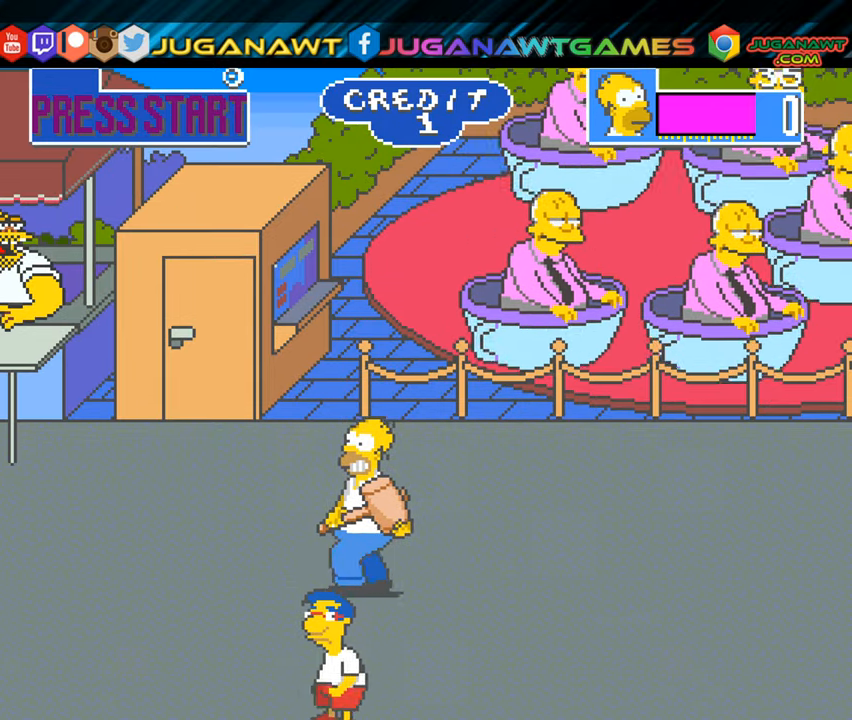
{"buttons": [], "left_stick": "center", "events": [[167, "DPAD_RIGHT", "down"], [334, "DPAD_RIGHT", "up"]]}
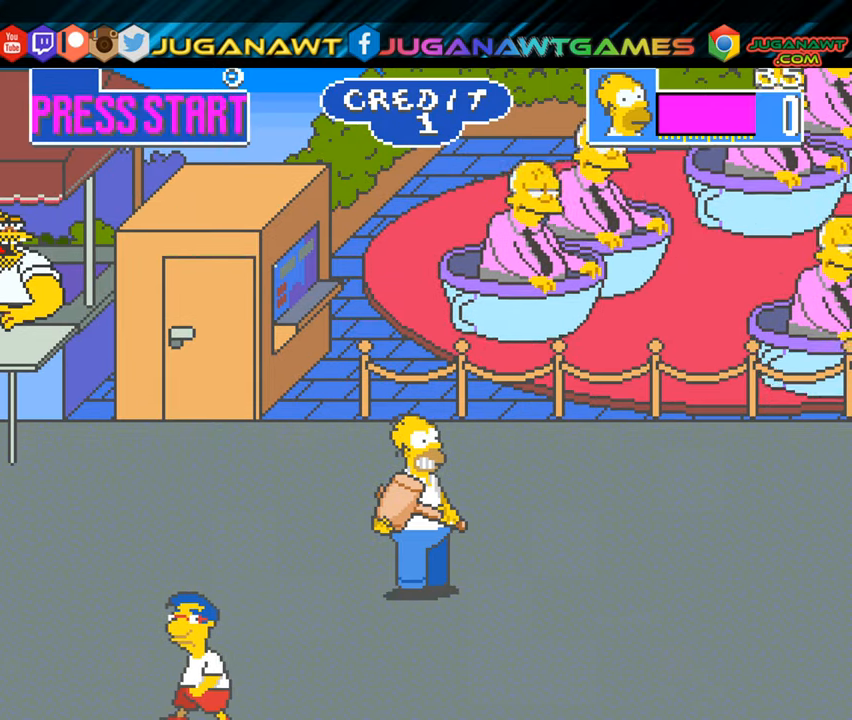
{"buttons": ["DPAD_UP", "DPAD_RIGHT"], "left_stick": "center", "events": [[334, "DPAD_RIGHT", "down"], [467, "DPAD_UP", "down"]]}